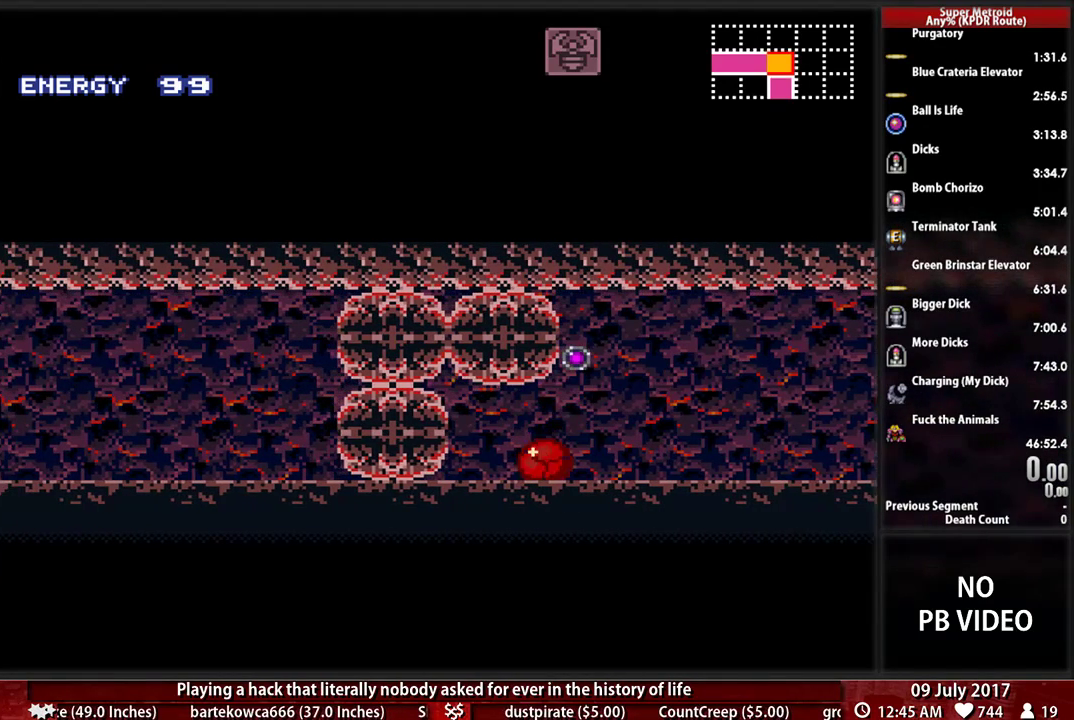
Gameplay with a controller (Nintendo layout); each line is a JSON object with the inputs held at the frame after it. "events" lists button and stick changes between this image and that frame as [ms after this image, input, new state], when the widget could be followed in between. Not read: L3 R3 SELECT.
{"buttons": ["DPAD_LEFT"], "events": [[224, "X", "down"], [414, "X", "up"]]}
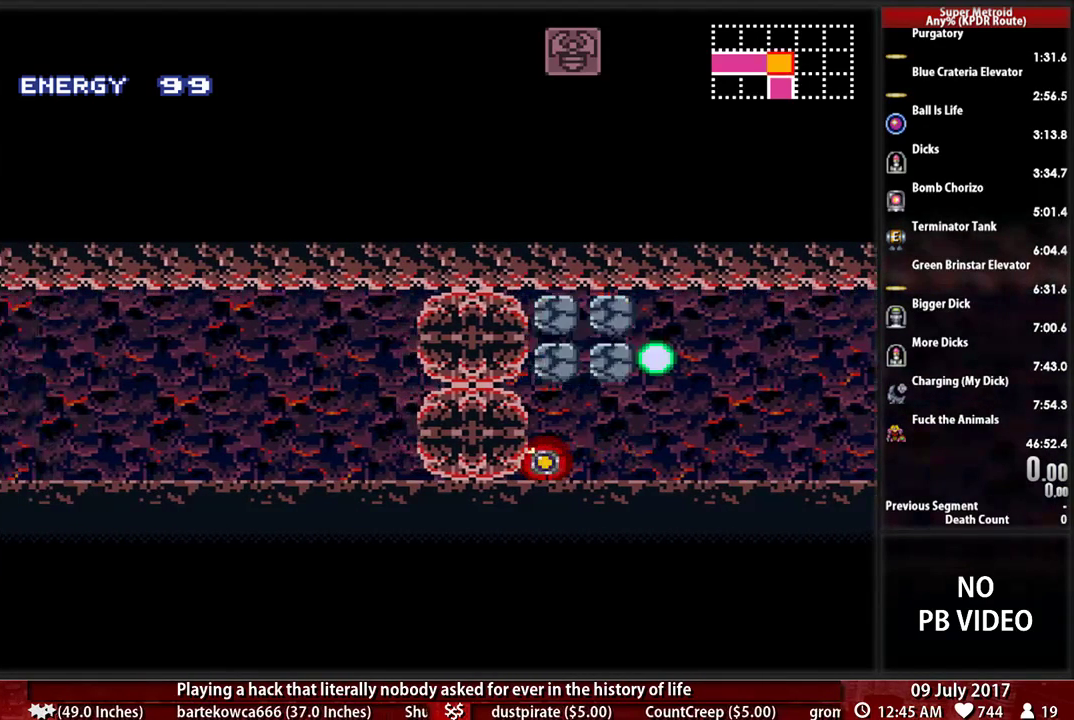
{"buttons": [], "events": [[86, "DPAD_LEFT", "up"]]}
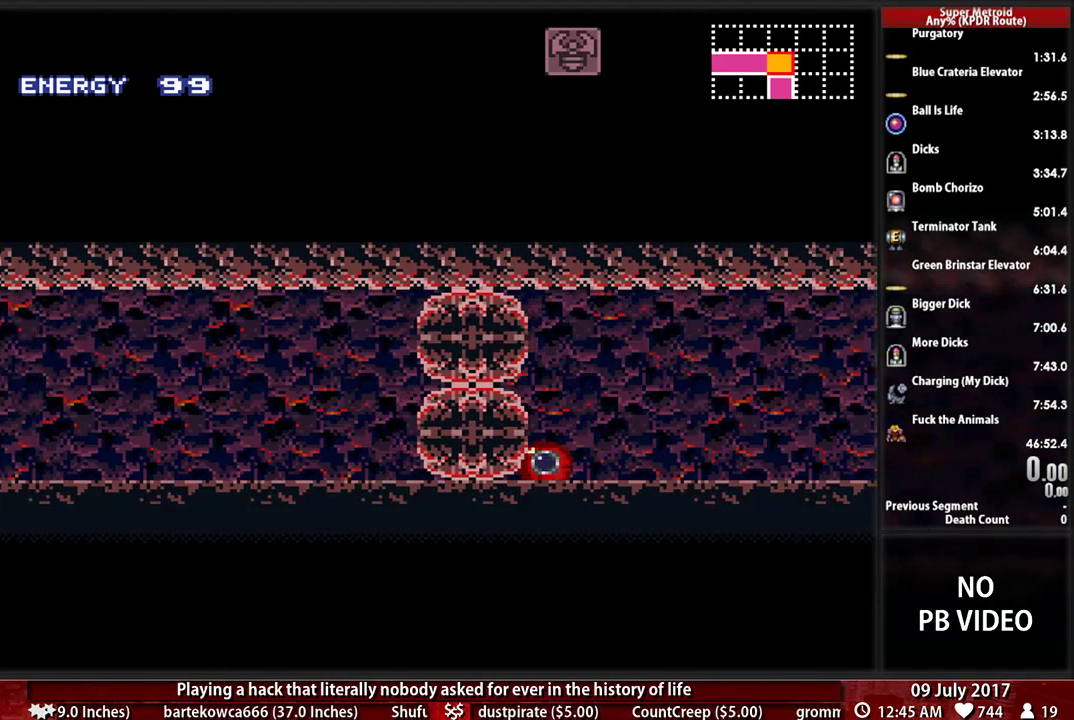
{"buttons": ["DPAD_LEFT"], "events": [[52, "DPAD_LEFT", "down"]]}
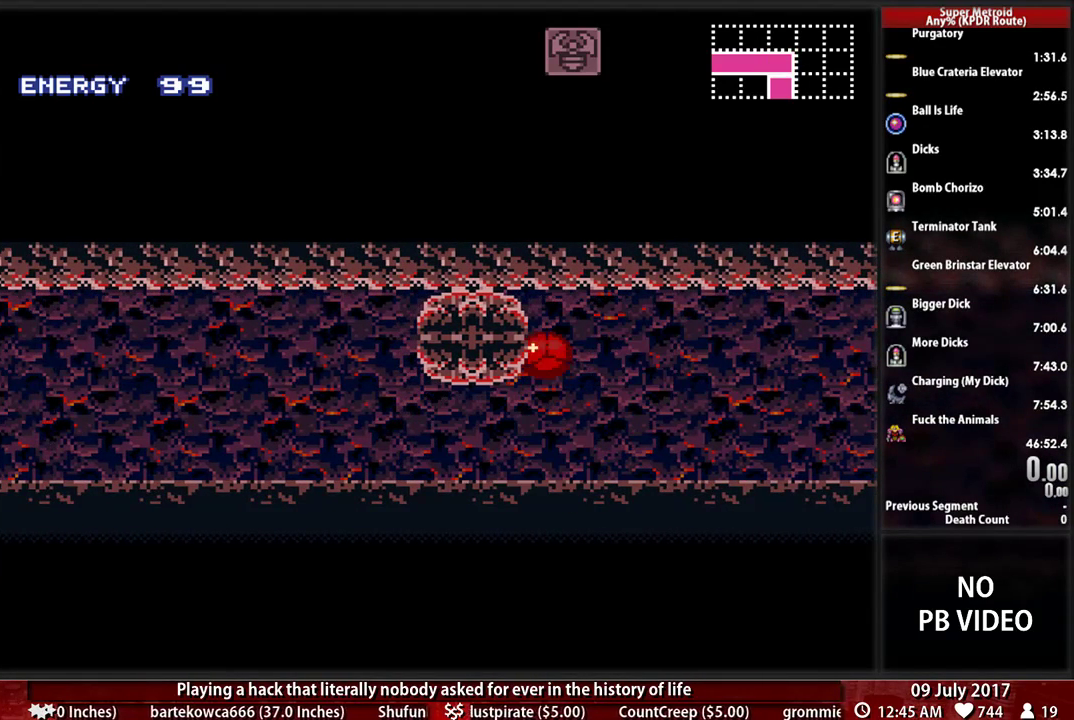
{"buttons": ["DPAD_LEFT"], "events": [[52, "X", "down"], [224, "X", "up"]]}
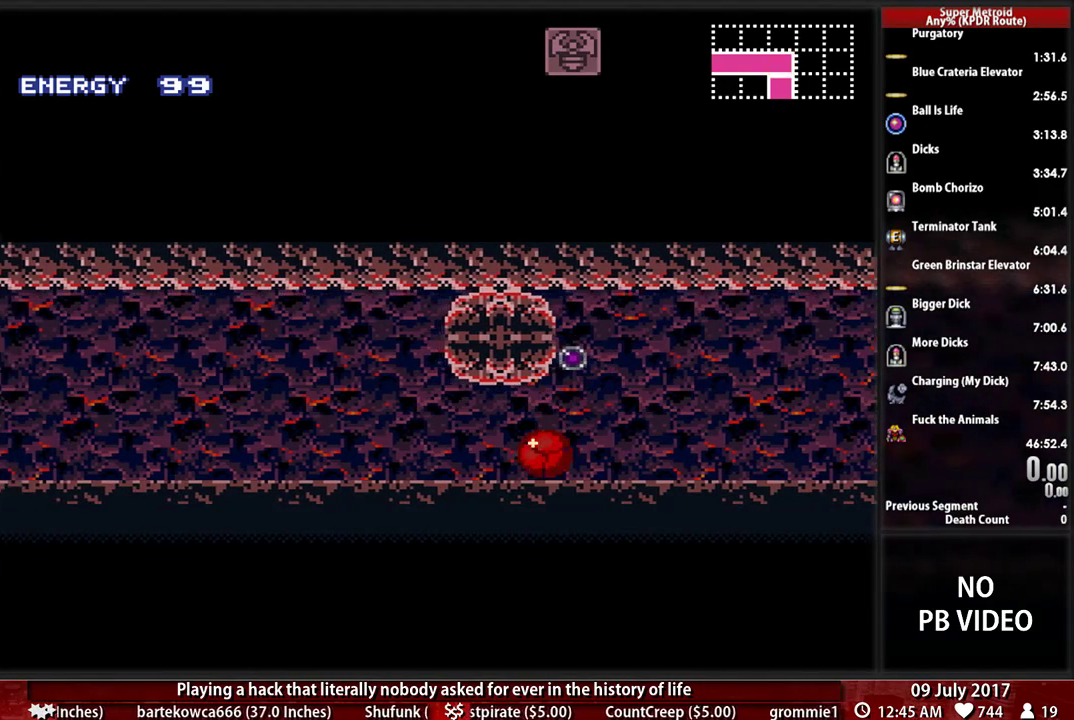
{"buttons": ["DPAD_UP"], "events": [[310, "DPAD_LEFT", "up"], [345, "DPAD_UP", "down"]]}
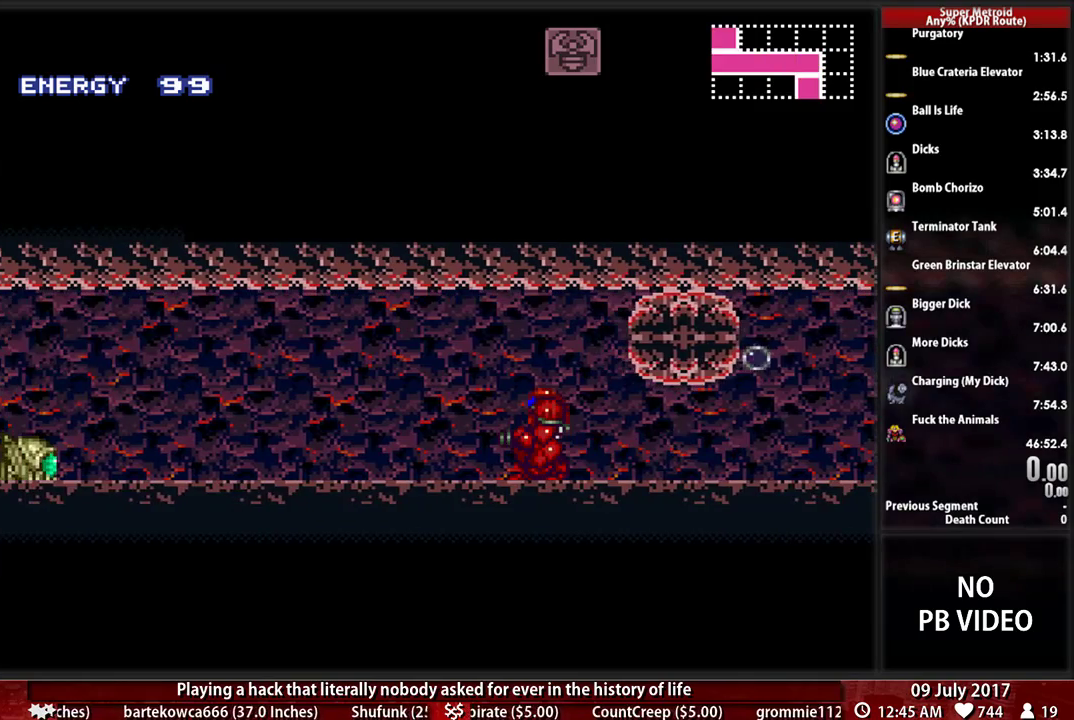
{"buttons": [], "events": [[17, "DPAD_UP", "up"], [276, "DPAD_UP", "down"], [414, "DPAD_UP", "up"]]}
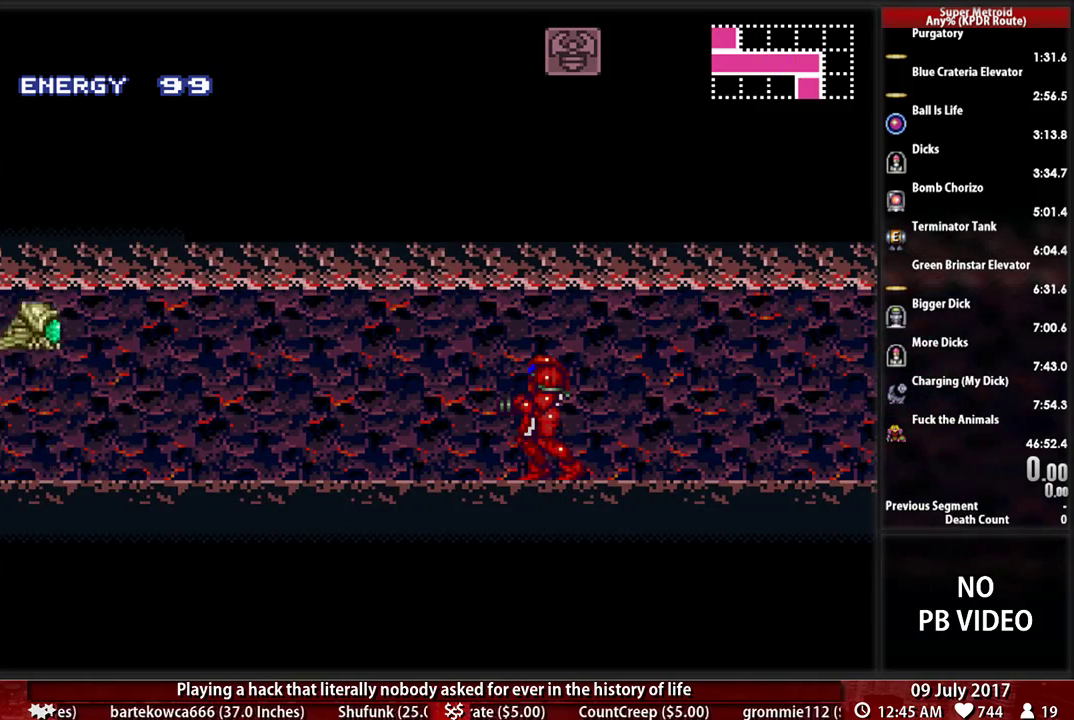
{"buttons": [], "events": []}
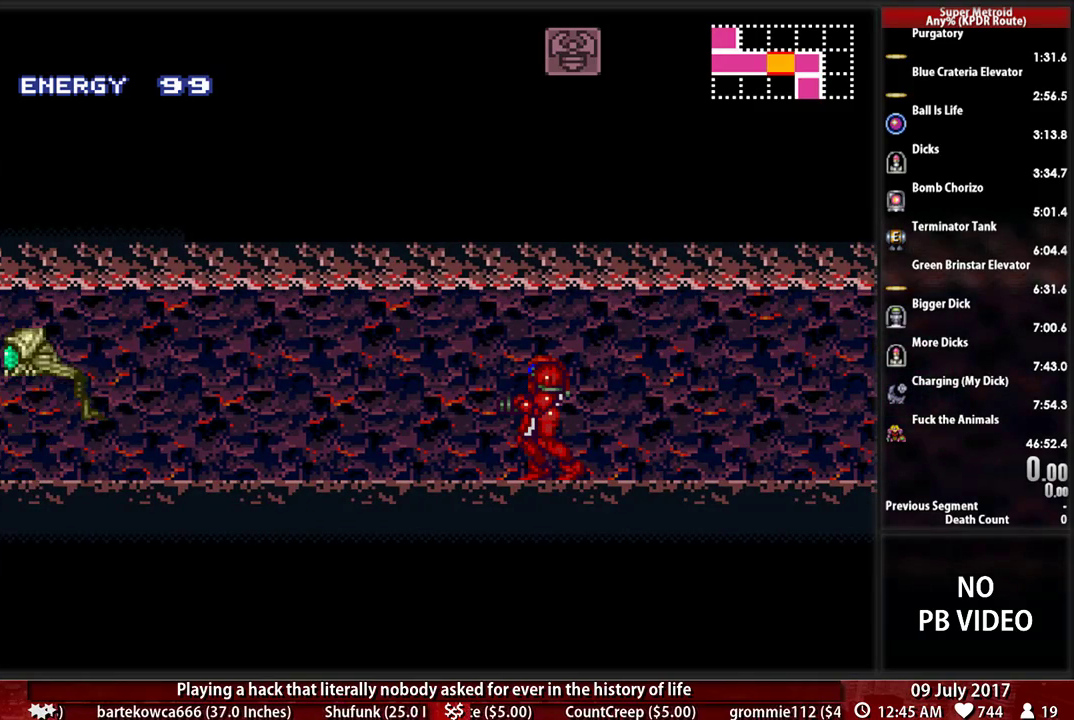
{"buttons": ["B"], "events": [[414, "B", "down"]]}
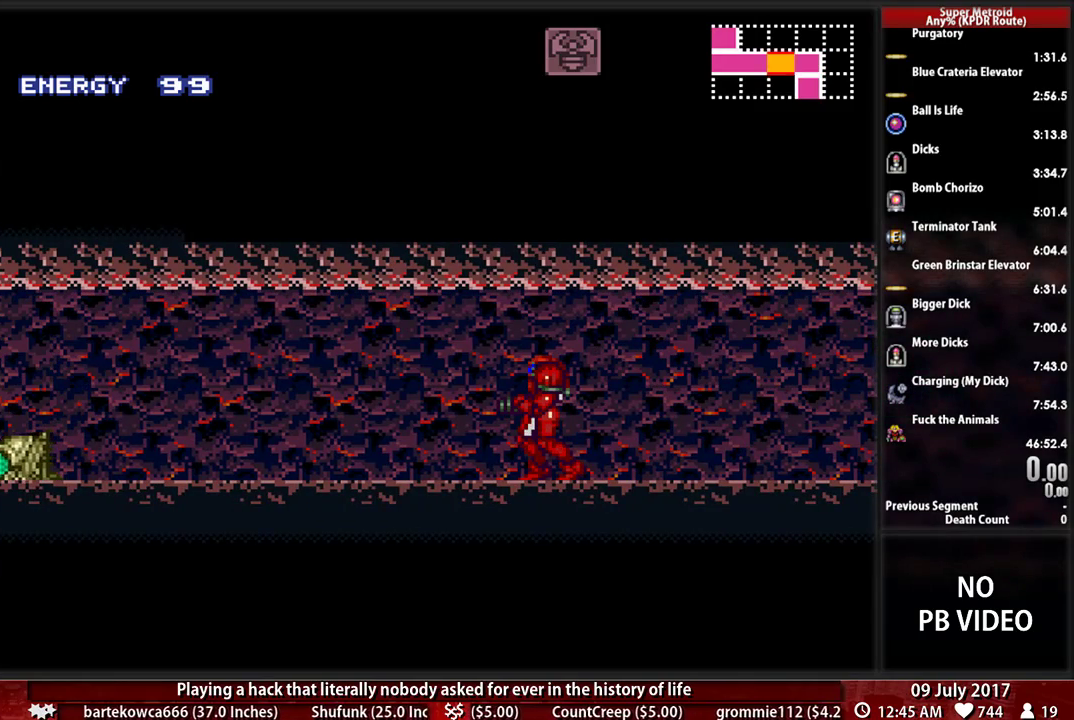
{"buttons": ["B"], "events": []}
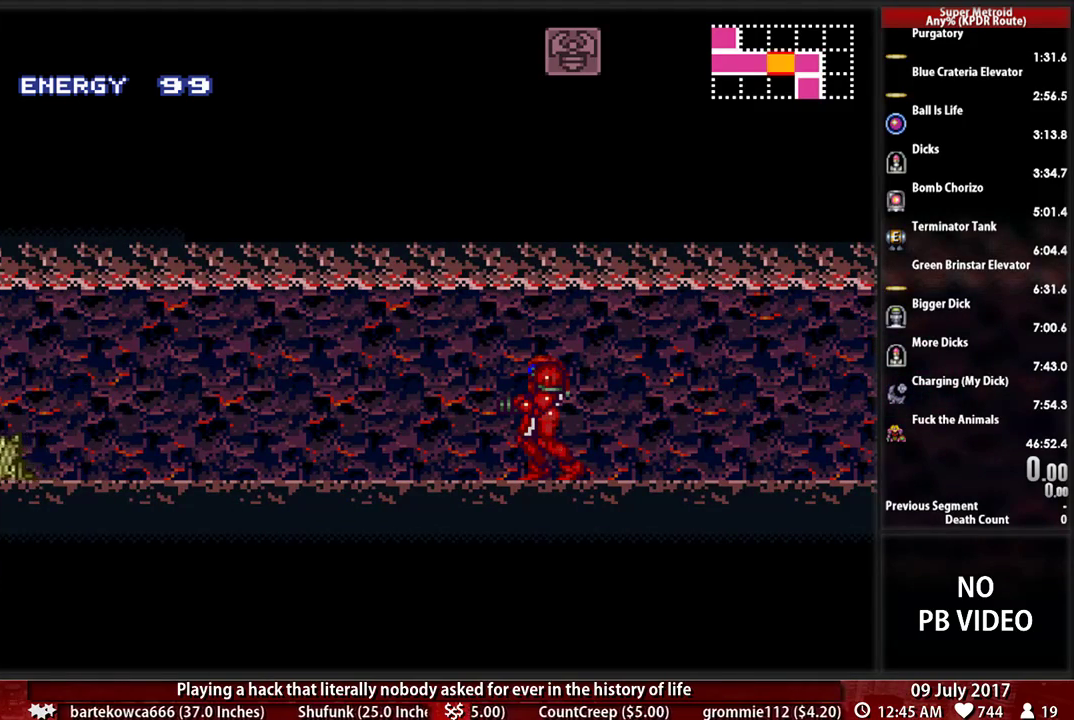
{"buttons": ["B", "DPAD_LEFT"], "events": [[155, "DPAD_LEFT", "down"]]}
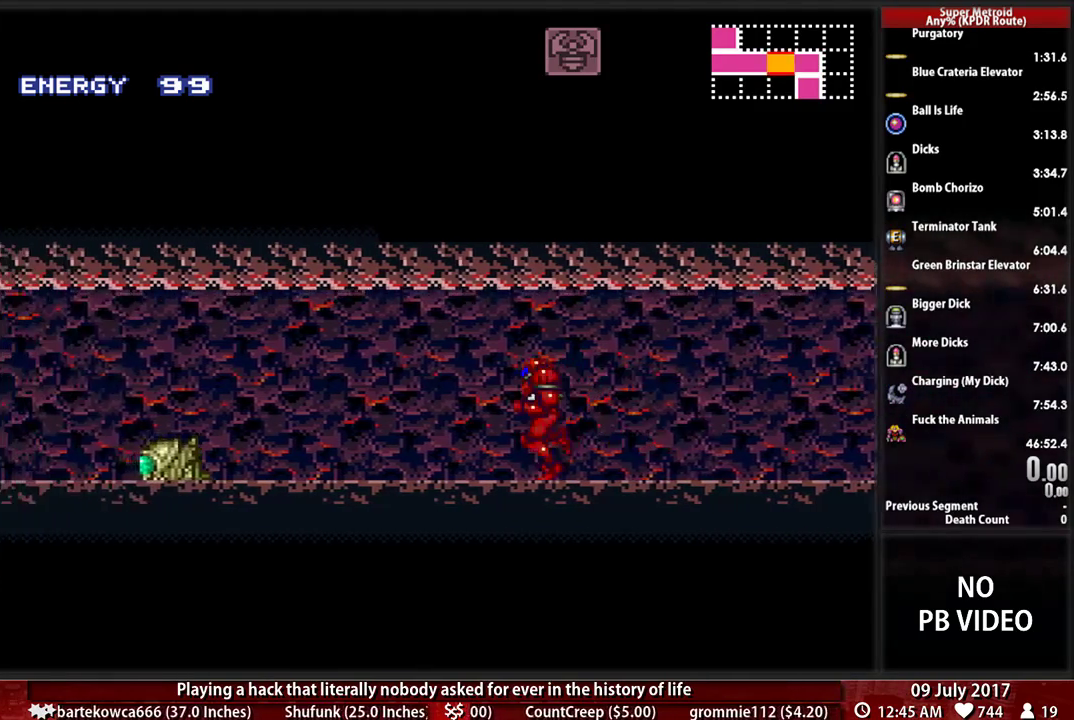
{"buttons": ["B", "DPAD_LEFT"], "events": []}
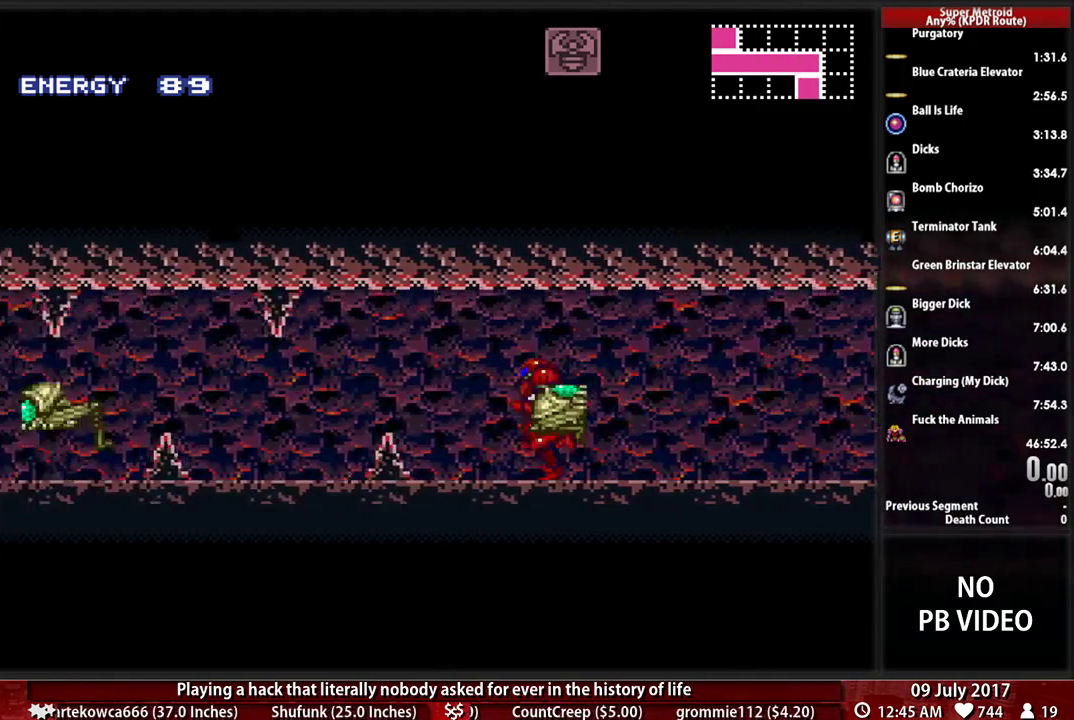
{"buttons": [], "events": [[138, "A", "down"], [138, "B", "up"], [241, "A", "up"], [500, "DPAD_LEFT", "up"]]}
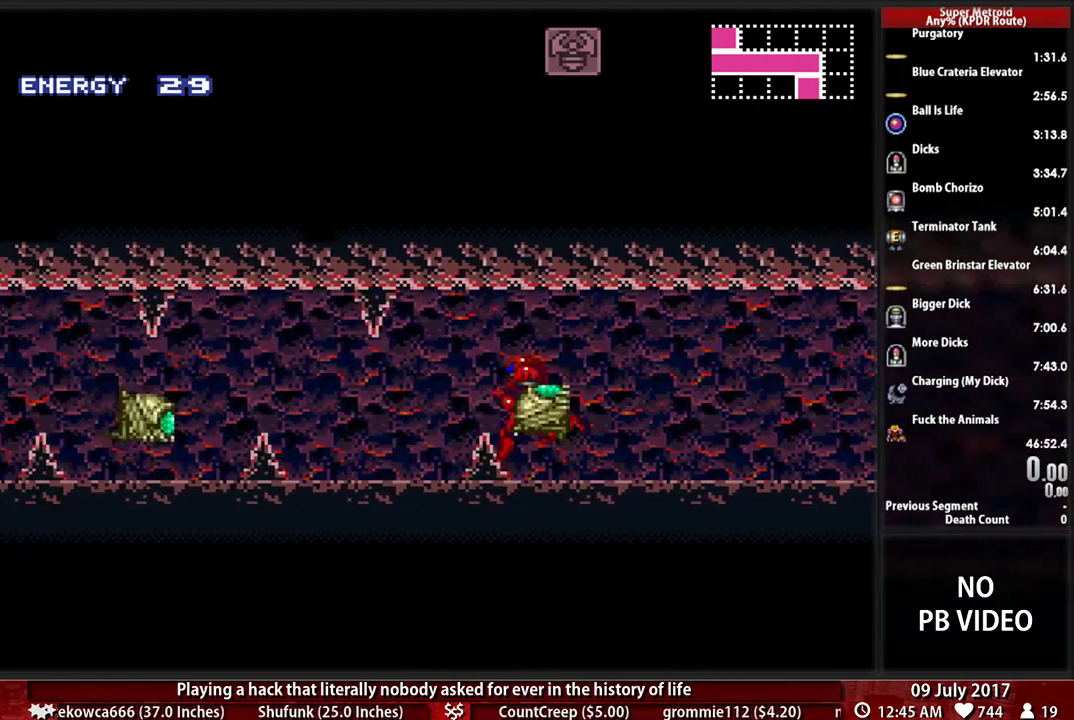
{"buttons": ["B"], "events": [[241, "B", "down"]]}
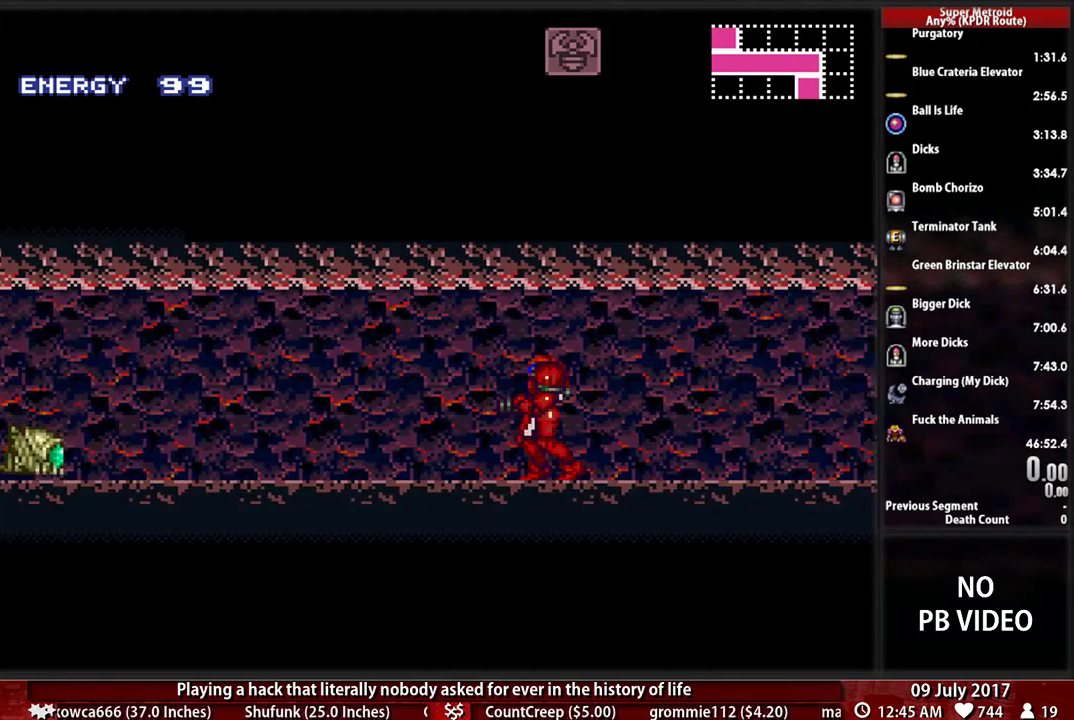
{"buttons": ["B", "DPAD_LEFT"], "events": [[138, "DPAD_LEFT", "down"]]}
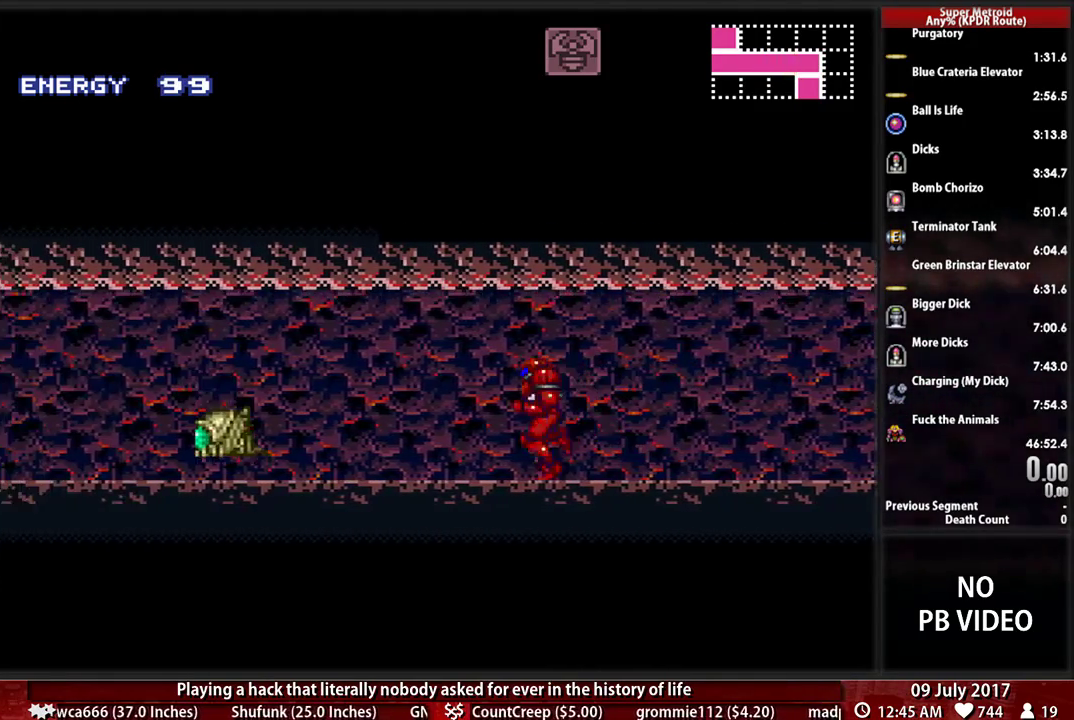
{"buttons": ["DPAD_LEFT"], "events": [[69, "A", "down"], [69, "B", "up"], [172, "A", "up"]]}
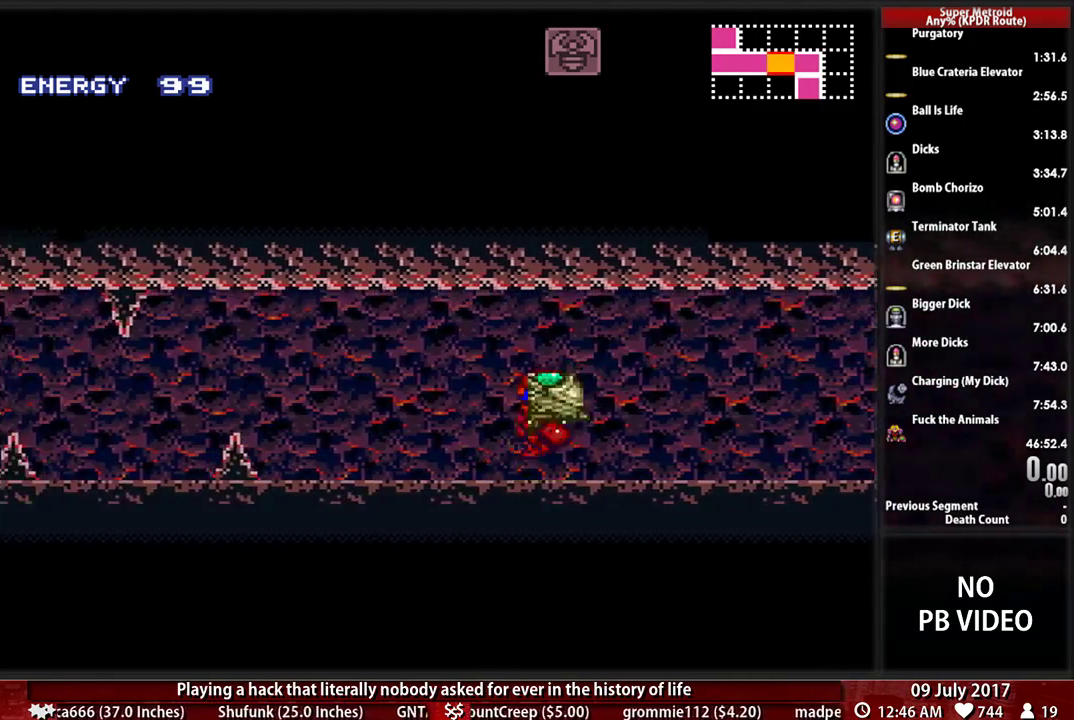
{"buttons": ["Y", "DPAD_UP"], "events": [[172, "DPAD_LEFT", "up"], [172, "DPAD_UP", "down"], [466, "Y", "down"]]}
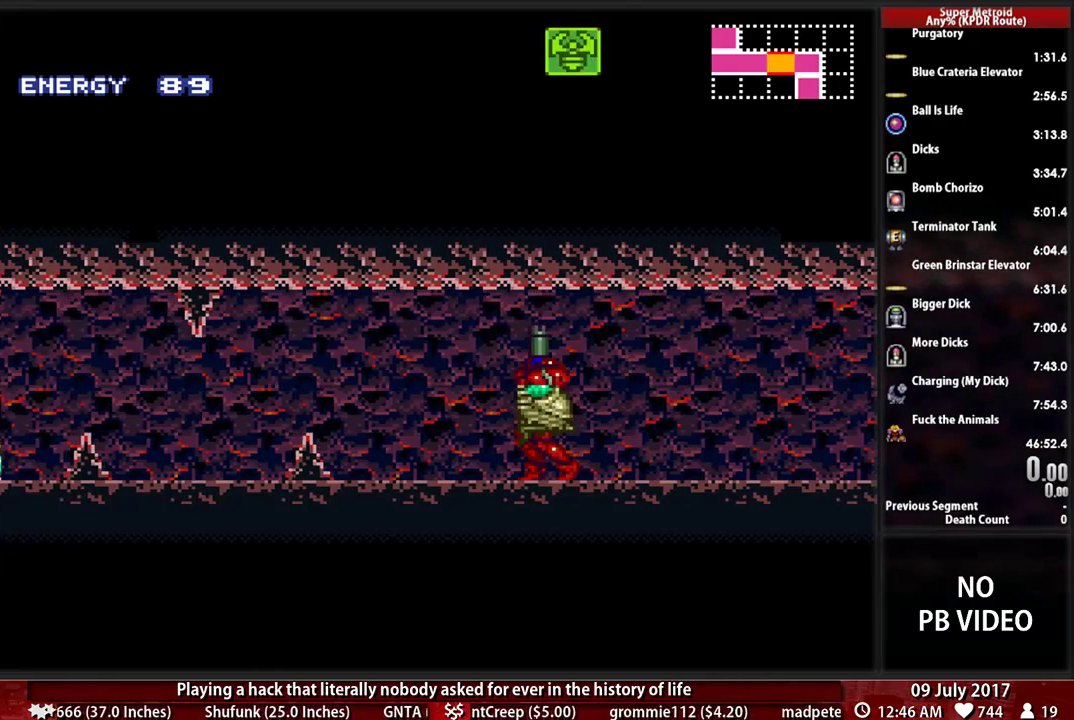
{"buttons": [], "events": [[103, "X", "down"], [103, "Y", "up"], [259, "X", "up"], [500, "DPAD_UP", "up"]]}
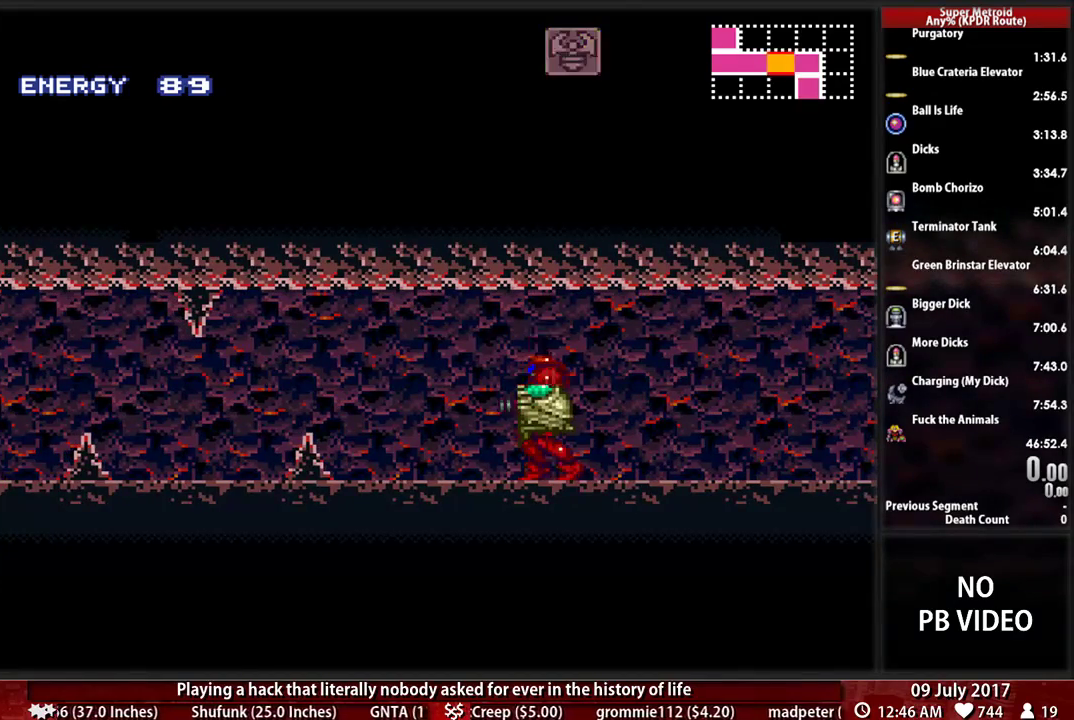
{"buttons": ["B", "DPAD_LEFT"], "events": [[241, "B", "down"], [431, "DPAD_LEFT", "down"]]}
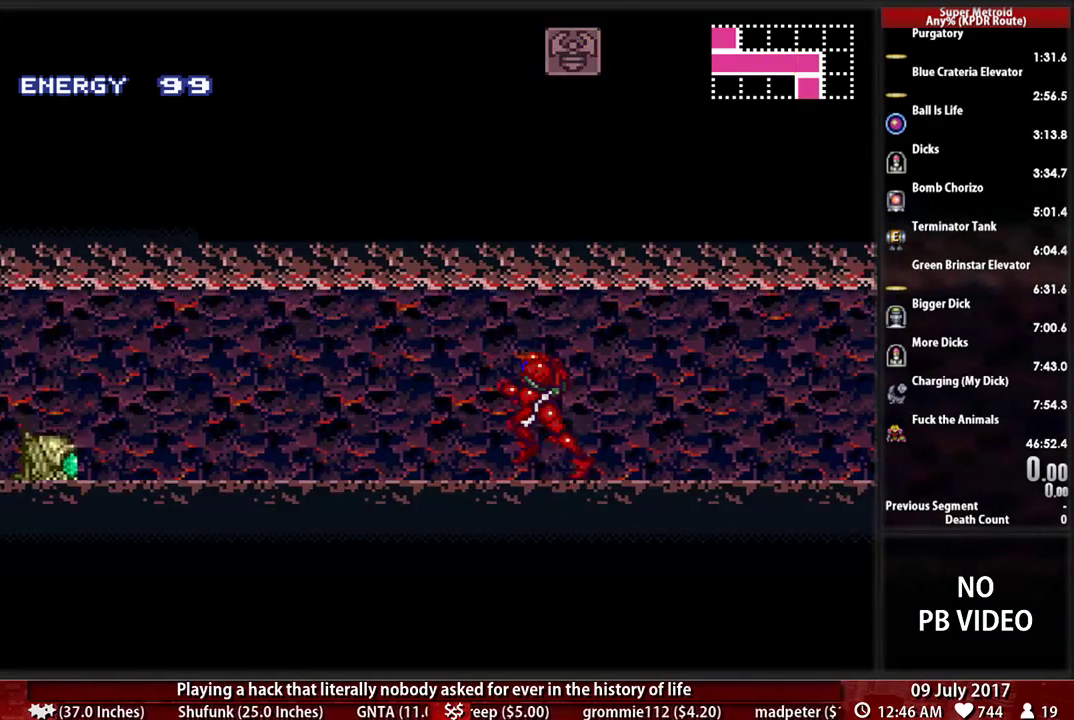
{"buttons": ["A", "DPAD_DOWN"], "events": [[328, "A", "down"], [328, "B", "up"], [362, "DPAD_LEFT", "up"], [431, "DPAD_DOWN", "down"]]}
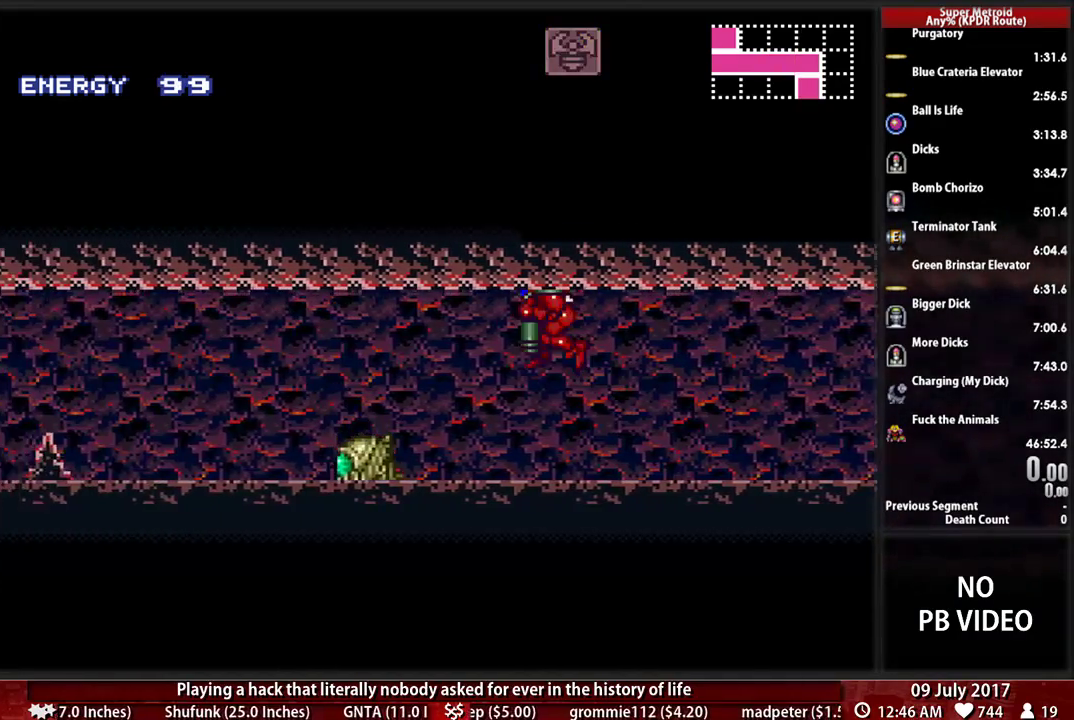
{"buttons": ["DPAD_RIGHT"], "events": [[34, "DPAD_DOWN", "up"], [103, "DPAD_DOWN", "down"], [138, "A", "up"], [138, "DPAD_RIGHT", "down"], [241, "DPAD_DOWN", "up"], [259, "X", "down"], [328, "DPAD_UP", "down"], [397, "X", "up"], [431, "DPAD_UP", "up"]]}
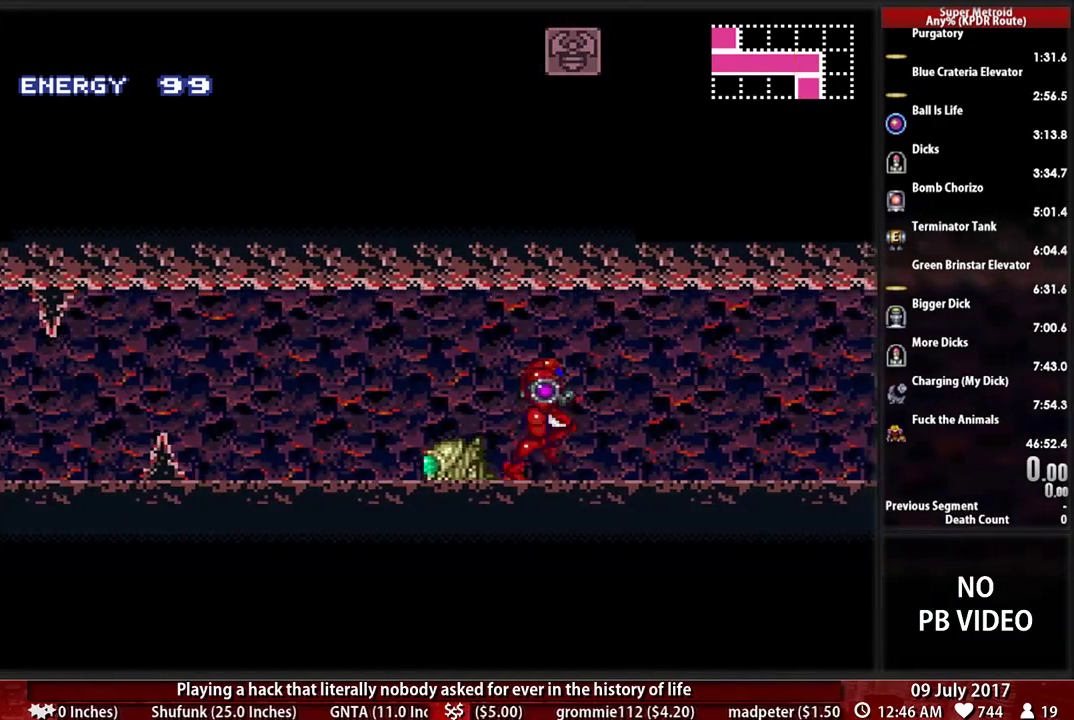
{"buttons": ["B"], "events": [[34, "B", "down"], [466, "DPAD_RIGHT", "up"]]}
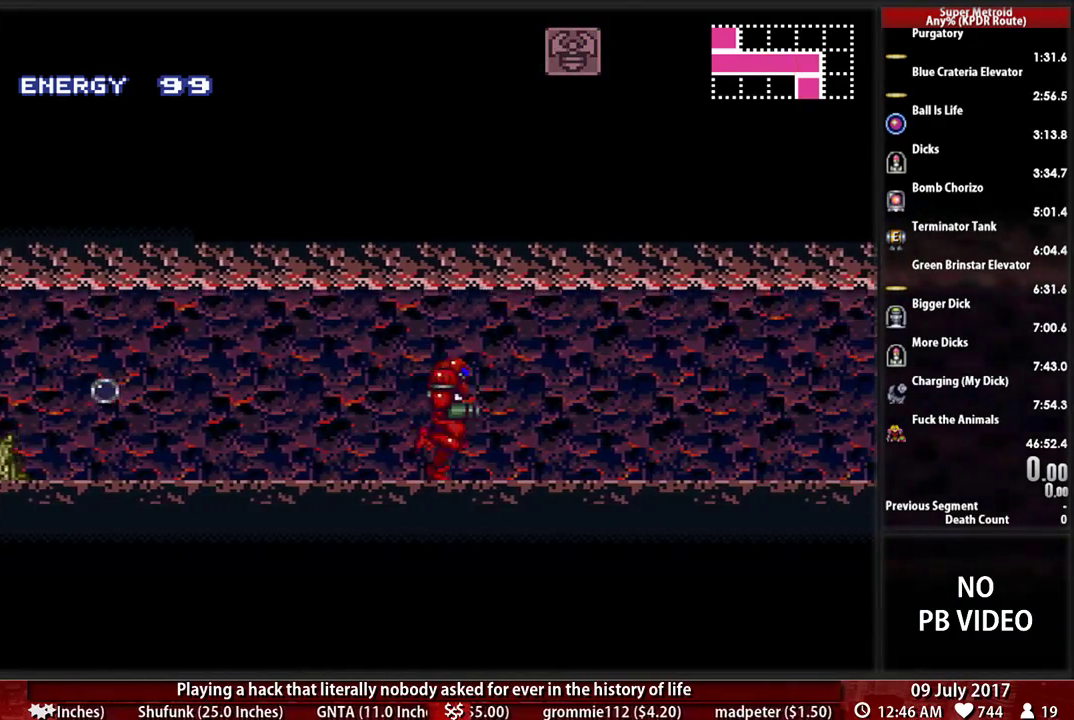
{"buttons": ["B"], "events": [[69, "DPAD_LEFT", "down"], [172, "DPAD_LEFT", "up"]]}
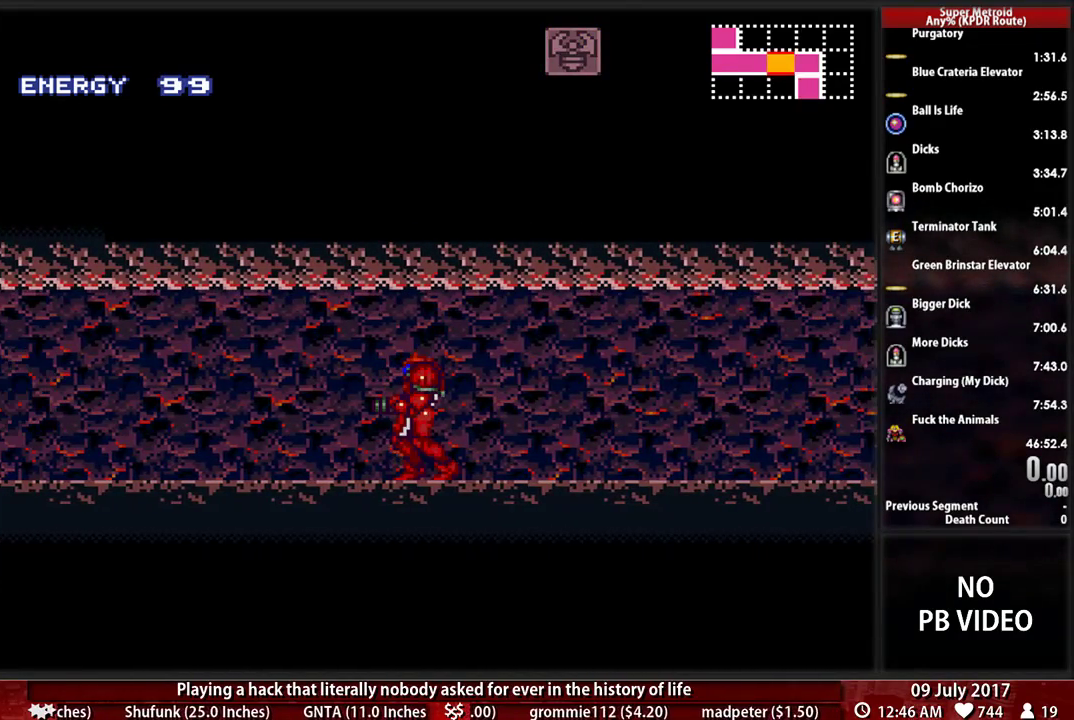
{"buttons": ["DPAD_LEFT"], "events": [[52, "DPAD_DOWN", "down"], [190, "DPAD_DOWN", "up"], [259, "DPAD_DOWN", "down"], [276, "B", "up"], [310, "DPAD_LEFT", "down"], [345, "DPAD_DOWN", "up"]]}
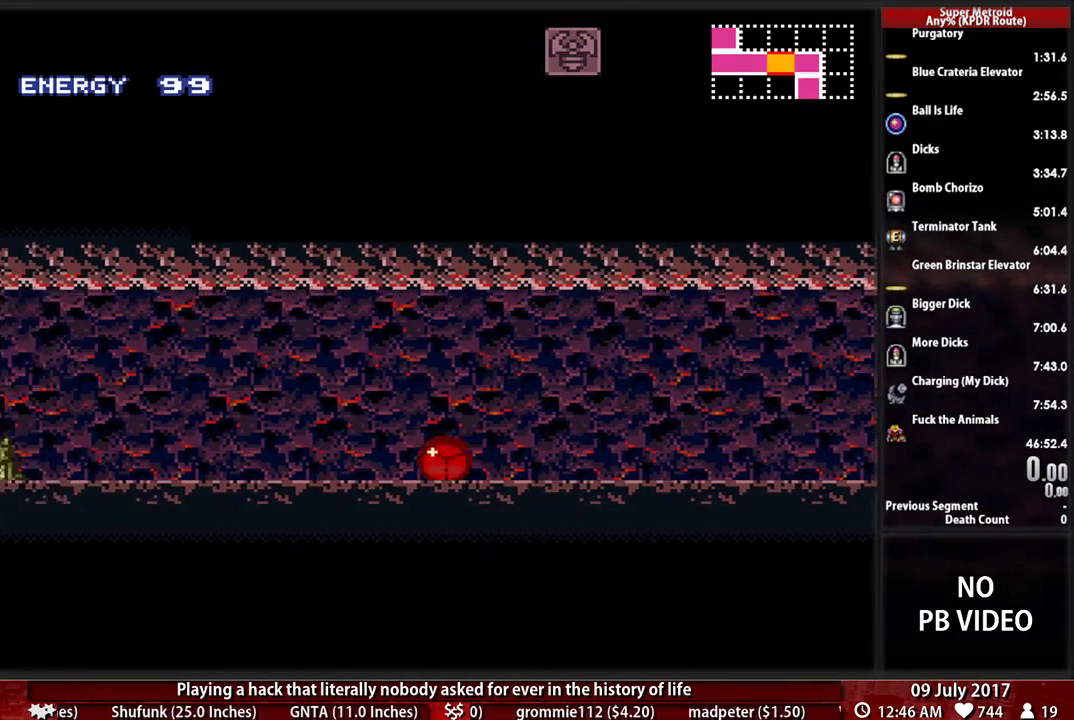
{"buttons": ["DPAD_RIGHT"], "events": [[448, "DPAD_DOWN", "down"], [448, "DPAD_LEFT", "up"], [483, "DPAD_DOWN", "up"], [483, "DPAD_RIGHT", "down"]]}
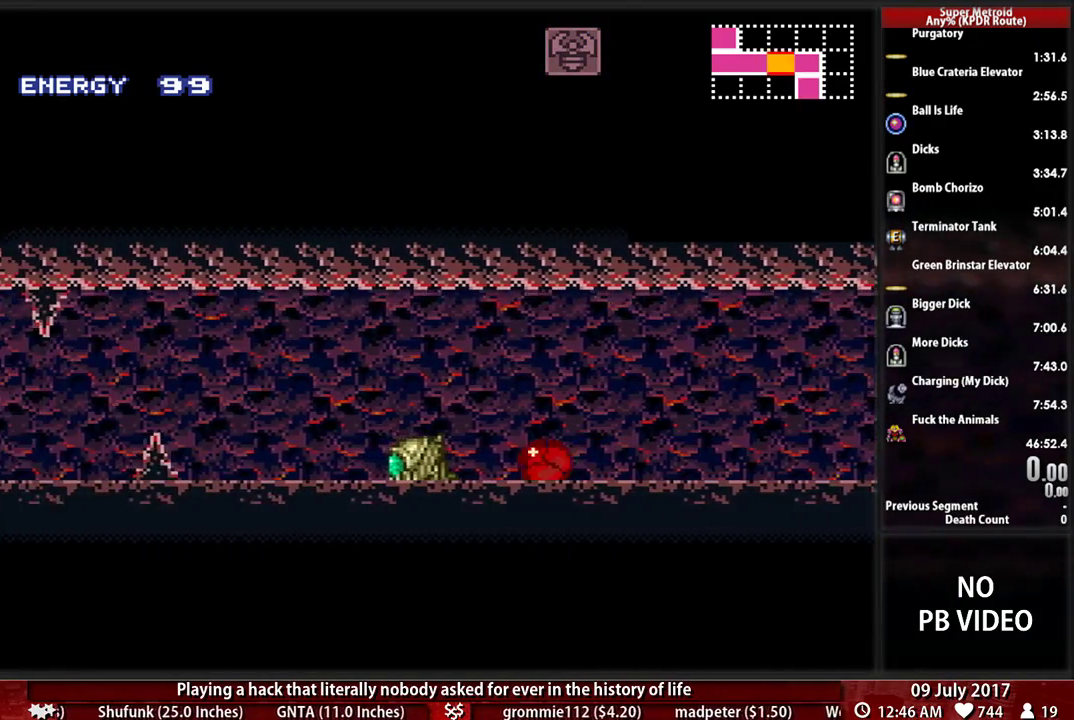
{"buttons": ["DPAD_RIGHT"], "events": [[52, "X", "down"], [224, "X", "up"], [276, "DPAD_RIGHT", "up"], [345, "DPAD_RIGHT", "down"]]}
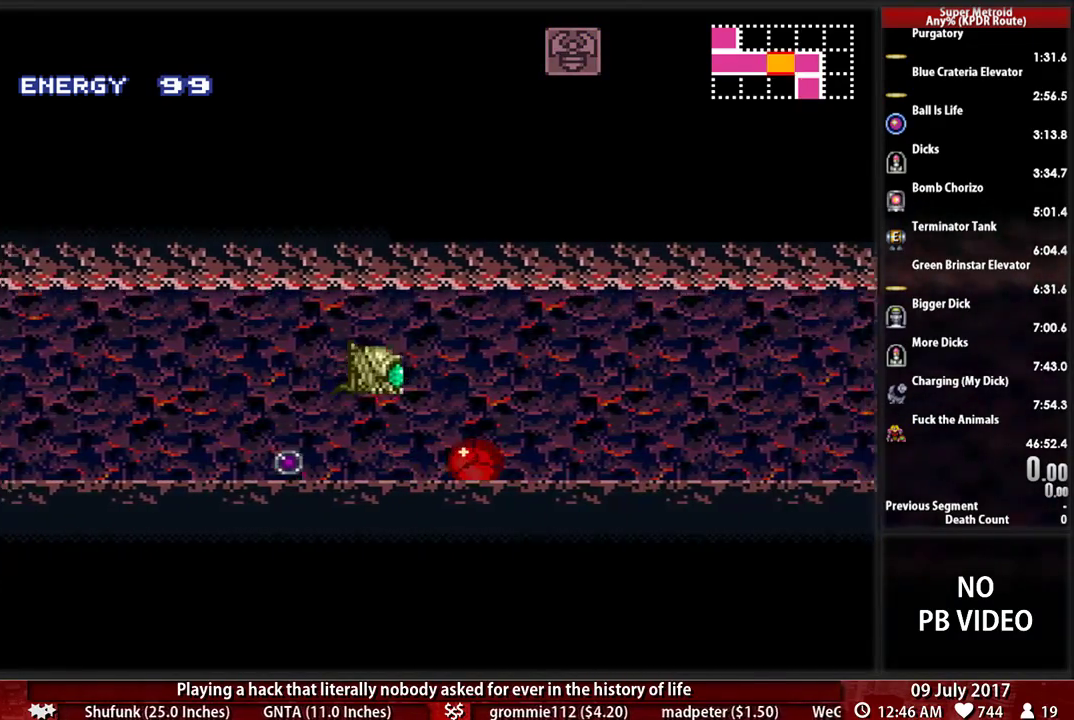
{"buttons": ["DPAD_RIGHT"], "events": []}
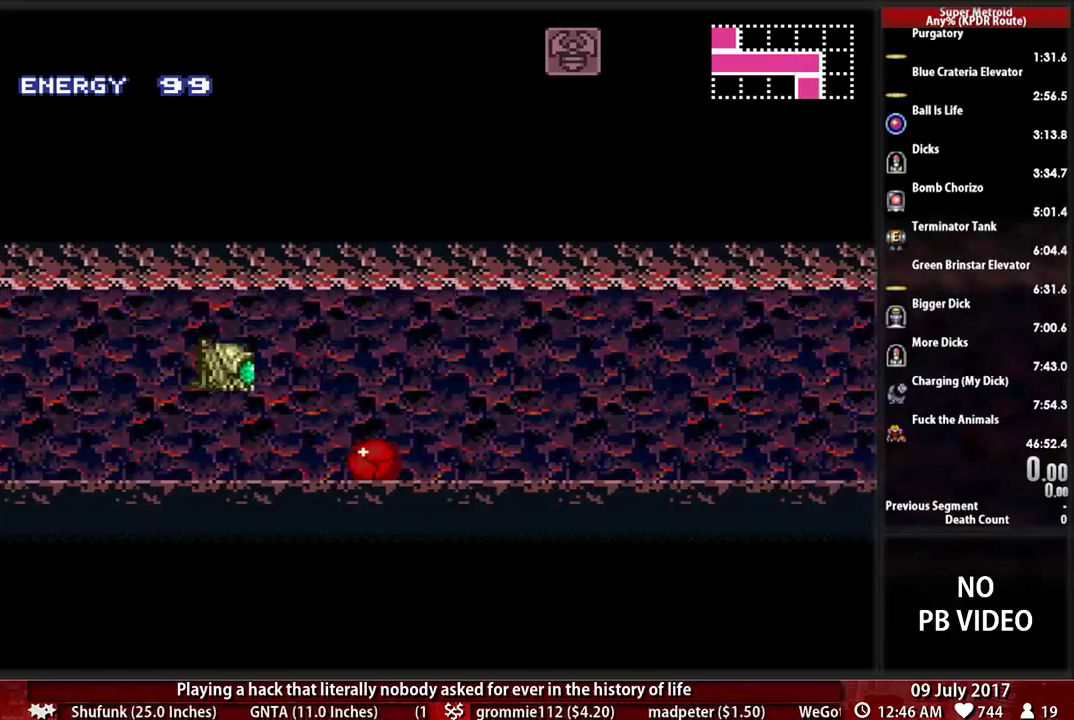
{"buttons": ["DPAD_RIGHT"], "events": [[52, "X", "down"], [224, "X", "up"]]}
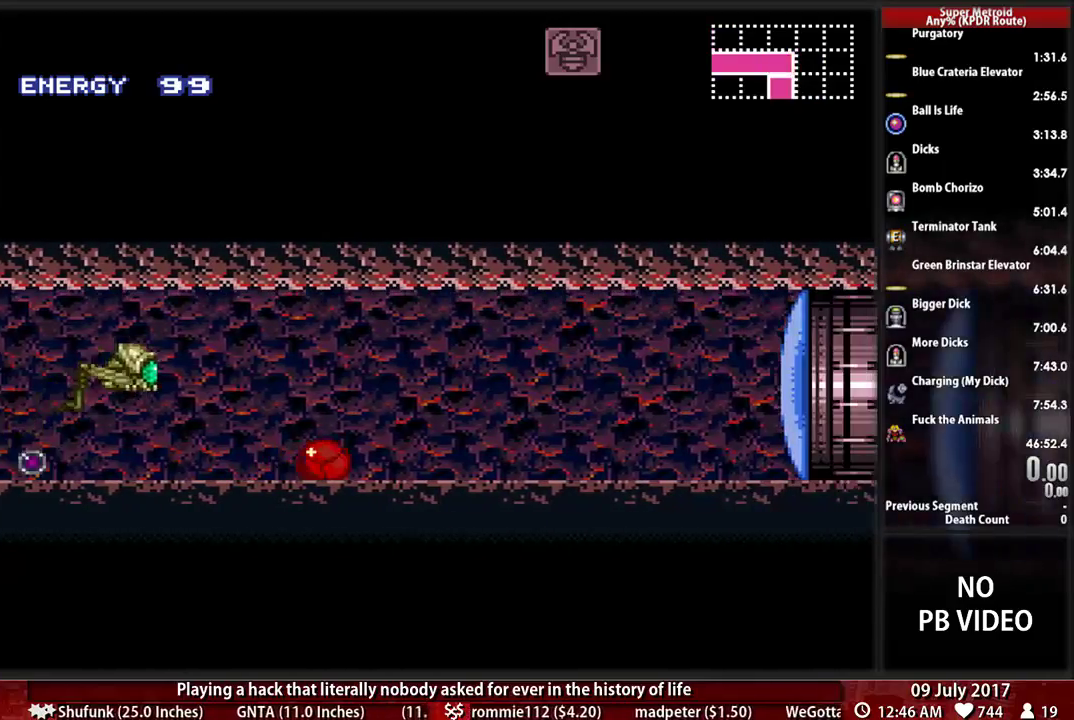
{"buttons": ["X", "DPAD_RIGHT"], "events": [[155, "X", "down"], [310, "X", "up"], [379, "X", "down"]]}
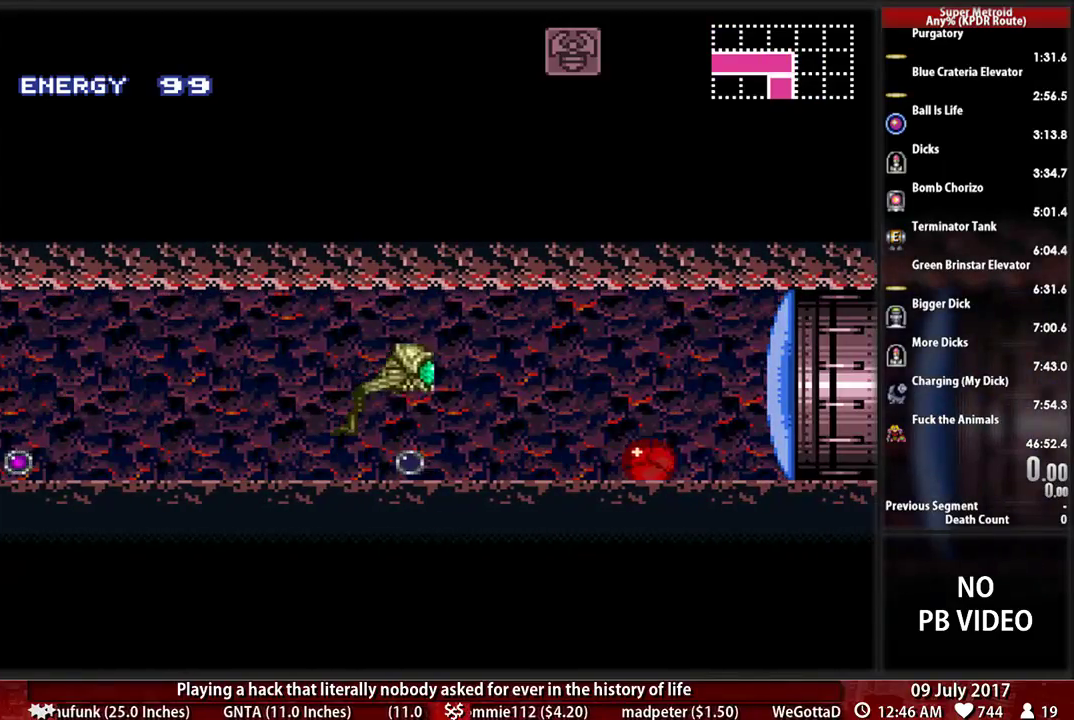
{"buttons": ["X", "DPAD_LEFT"], "events": [[17, "X", "up"], [52, "DPAD_RIGHT", "up"], [86, "DPAD_LEFT", "down"], [224, "B", "down"], [345, "X", "down"], [379, "B", "up"]]}
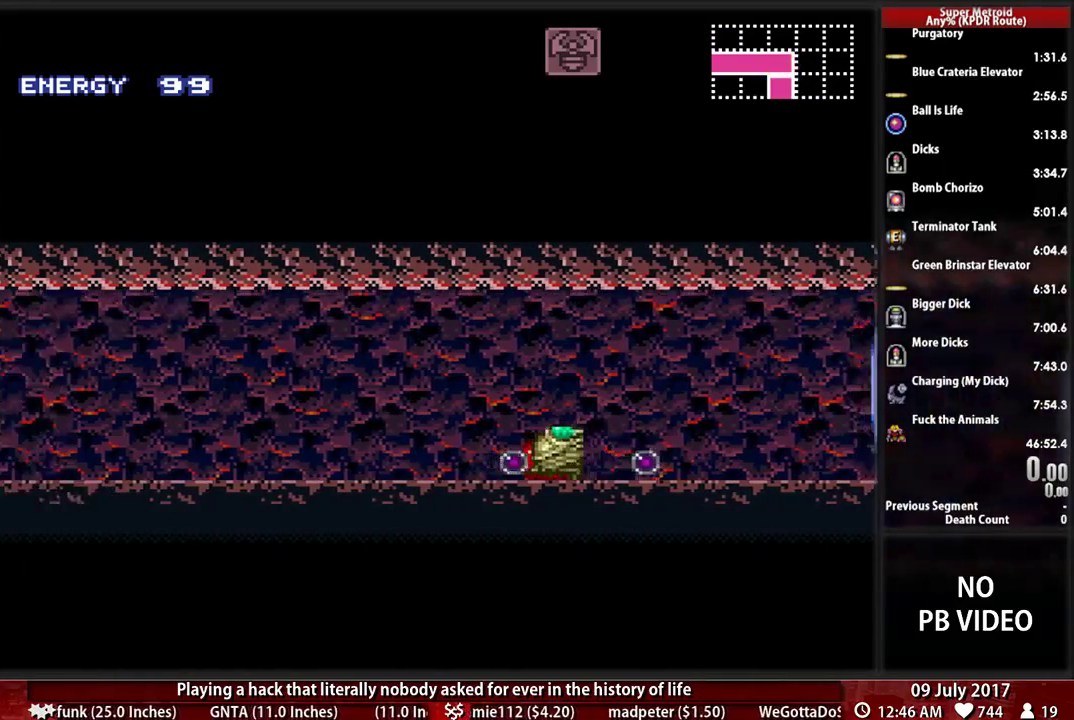
{"buttons": ["DPAD_RIGHT"], "events": [[17, "B", "down"], [17, "X", "up"], [121, "B", "up"], [121, "X", "down"], [259, "B", "down"], [276, "X", "up"], [379, "B", "up"], [379, "X", "down"], [448, "DPAD_LEFT", "up"], [448, "DPAD_RIGHT", "down"], [500, "X", "up"]]}
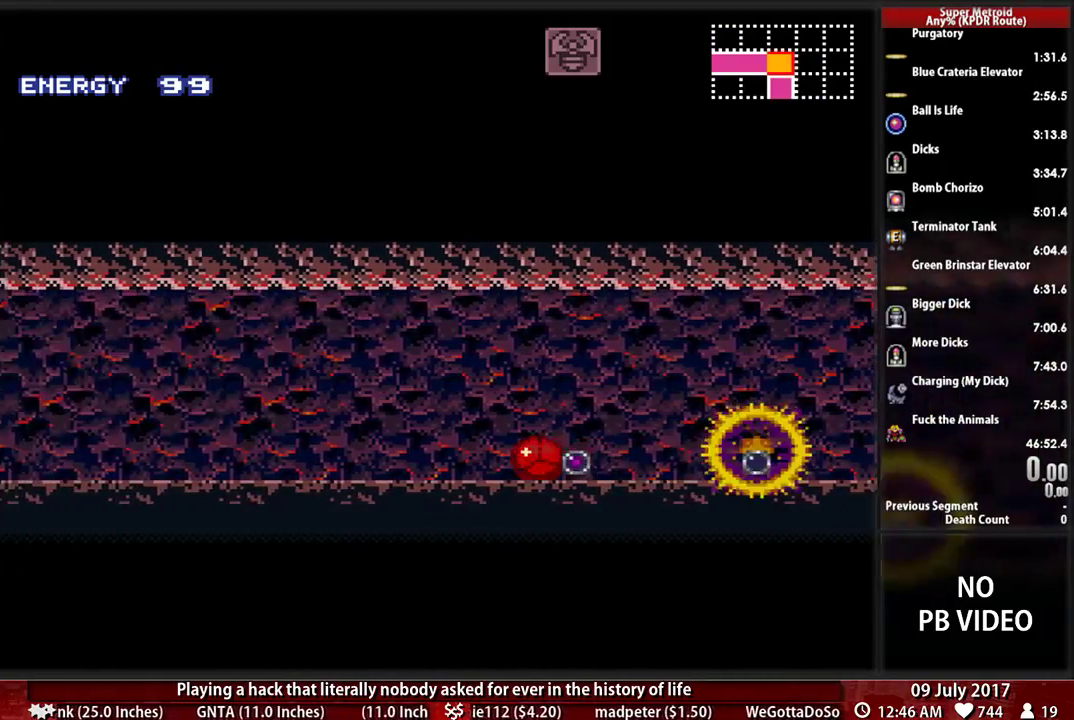
{"buttons": ["B", "DPAD_RIGHT"], "events": [[52, "B", "down"], [241, "DPAD_RIGHT", "up"], [259, "DPAD_RIGHT", "down"], [328, "DPAD_RIGHT", "up"], [328, "DPAD_UP", "down"], [397, "DPAD_RIGHT", "down"], [431, "DPAD_UP", "up"]]}